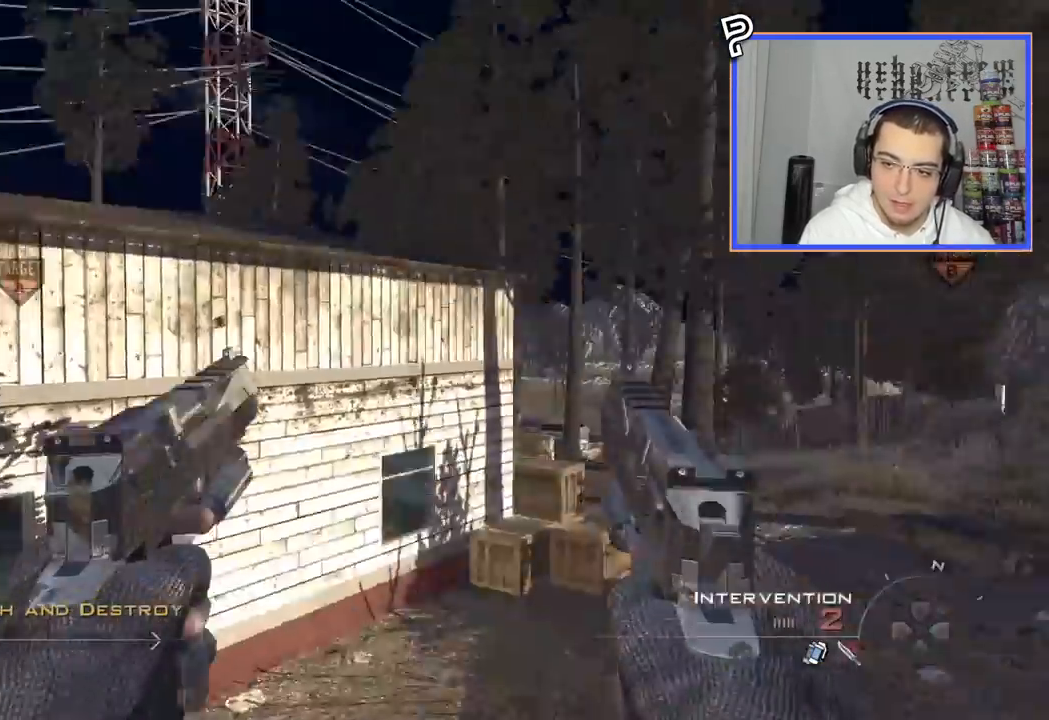
Gameplay with a controller (PlayStation layout); each line is a JSON object with the inputs held at the frame after it. "events" lists button and stick changes between this image and that frame as [ms after this image, input, new state], when the widget could be followed in between. Not read: R1.
{"buttons": ["TRIANGLE"], "left_stick": "up", "right_stick": "right", "events": [[17, "TRIANGLE", "up"], [50, "left_stick", "center"], [67, "CROSS", "up"], [67, "TRIANGLE", "down"], [83, "L2", "down"], [150, "TRIANGLE", "up"], [217, "L3", "down"], [217, "SQUARE", "down"], [217, "left_stick", "up"], [234, "L2", "up"], [350, "SQUARE", "up"], [417, "TRIANGLE", "down"], [434, "L3", "up"]]}
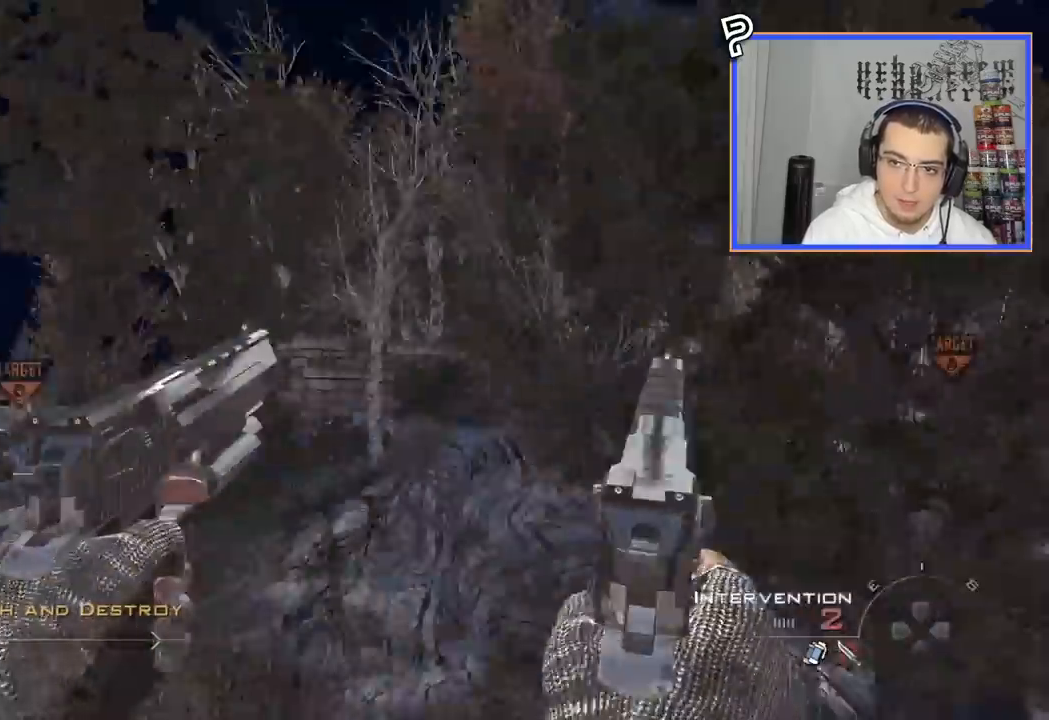
{"buttons": ["TRIANGLE"], "left_stick": "center", "right_stick": "center", "events": [[16, "TRIANGLE", "up"], [83, "TRIANGLE", "down"], [100, "left_stick", "center"], [150, "TRIANGLE", "up"], [250, "SQUARE", "down"], [283, "L3", "down"], [283, "left_stick", "up"], [367, "SQUARE", "up"], [450, "TRIANGLE", "down"], [467, "L3", "up"], [467, "right_stick", "center"], [500, "left_stick", "center"]]}
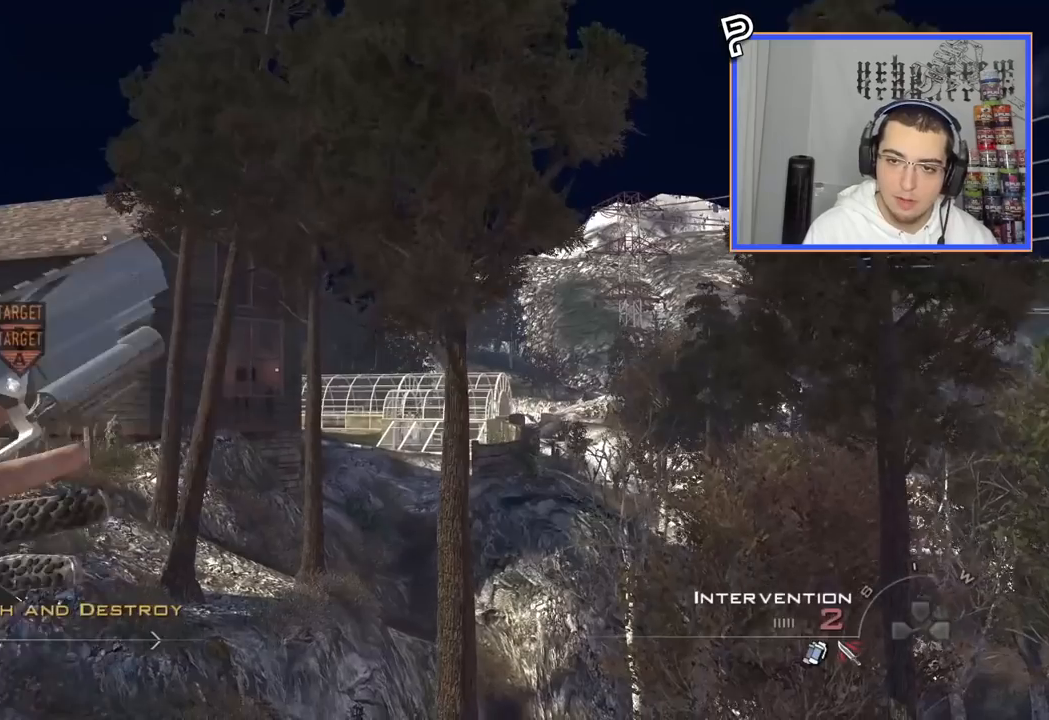
{"buttons": ["TRIANGLE"], "left_stick": "center", "right_stick": "right", "events": [[17, "TRIANGLE", "up"], [133, "right_stick", "right"], [501, "TRIANGLE", "down"]]}
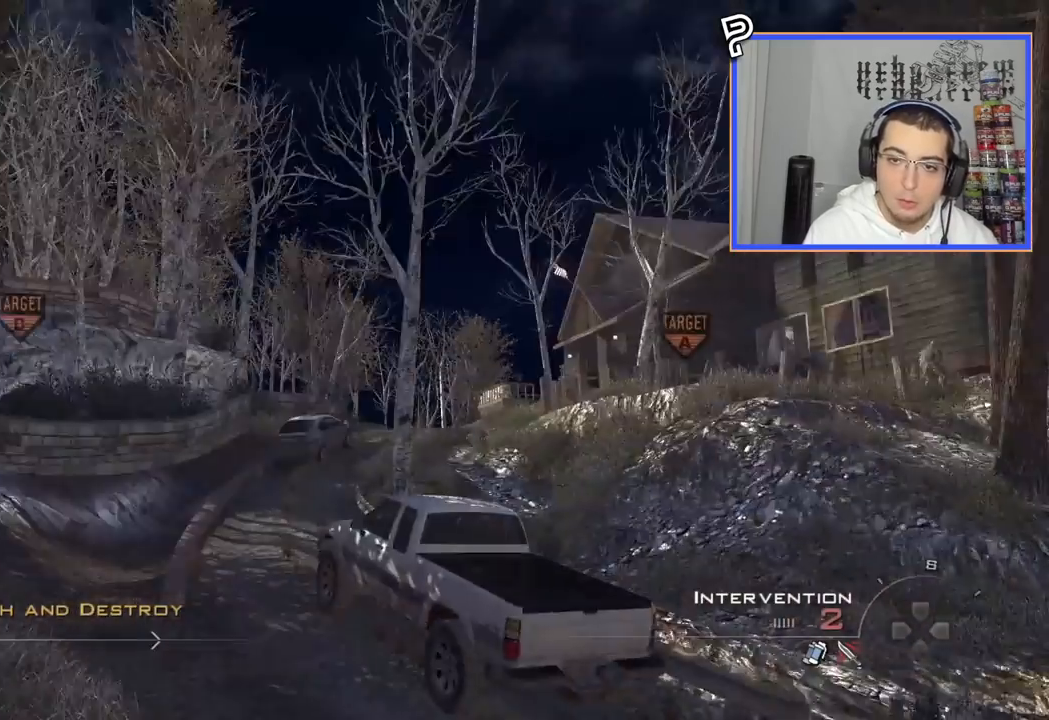
{"buttons": ["CIRCLE", "R2"], "left_stick": "center", "right_stick": "center", "events": [[50, "right_stick", "center"], [66, "TRIANGLE", "up"], [100, "R2", "down"], [100, "TRIANGLE", "down"], [150, "CIRCLE", "down"], [150, "SQUARE", "down"], [150, "TRIANGLE", "up"], [266, "SQUARE", "up"]]}
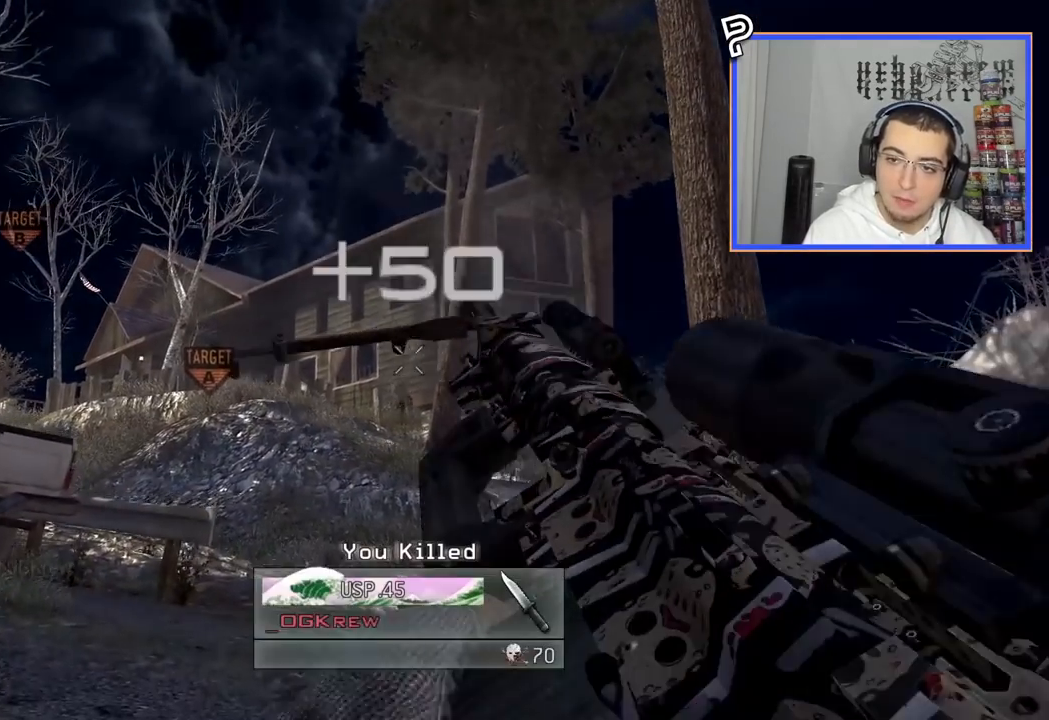
{"buttons": [], "left_stick": "center", "right_stick": "center", "events": [[184, "R2", "up"], [234, "CIRCLE", "up"]]}